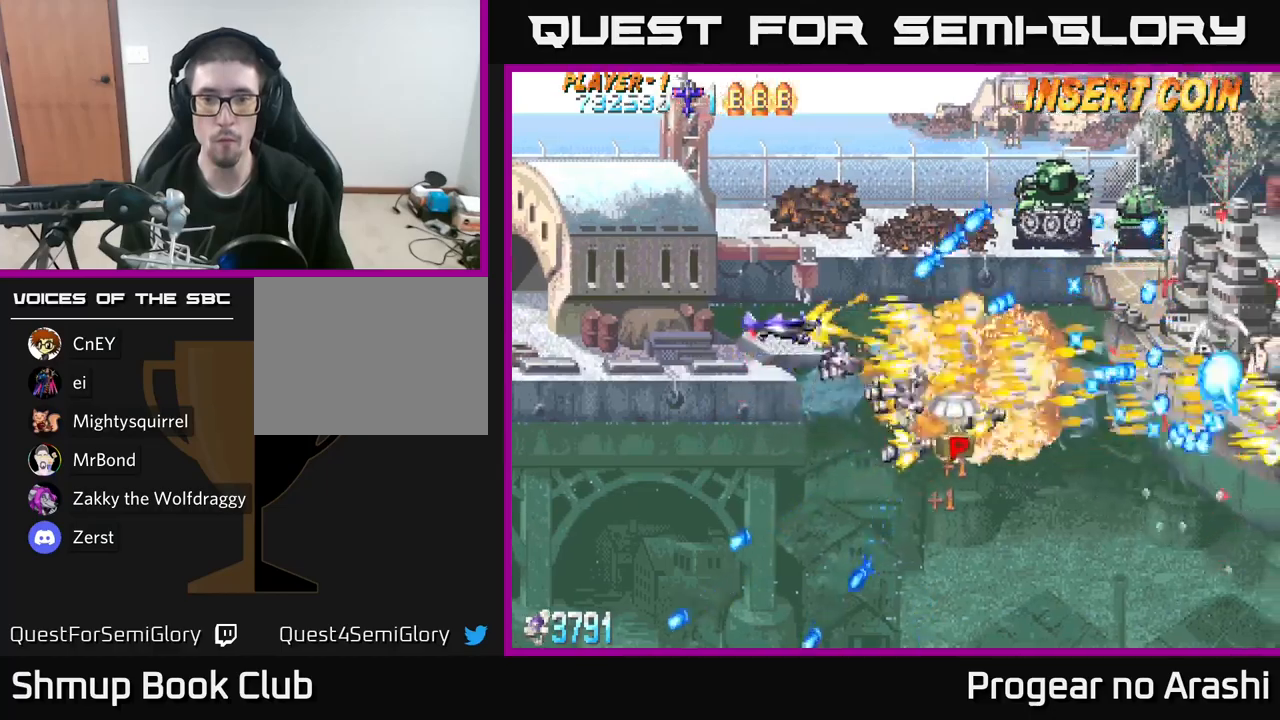
Gameplay with a controller (Xbox layout); each line is a JSON object with the inputs held at the frame after it. "events" lists button and stick changes between this image and that frame as [ms after this image, input, new state], when the widget could be followed in between.
{"buttons": ["X", "DPAD_DOWN"], "left_stick": "center", "right_stick": "center", "events": [[400, "DPAD_UP", "up"], [417, "DPAD_DOWN", "down"]]}
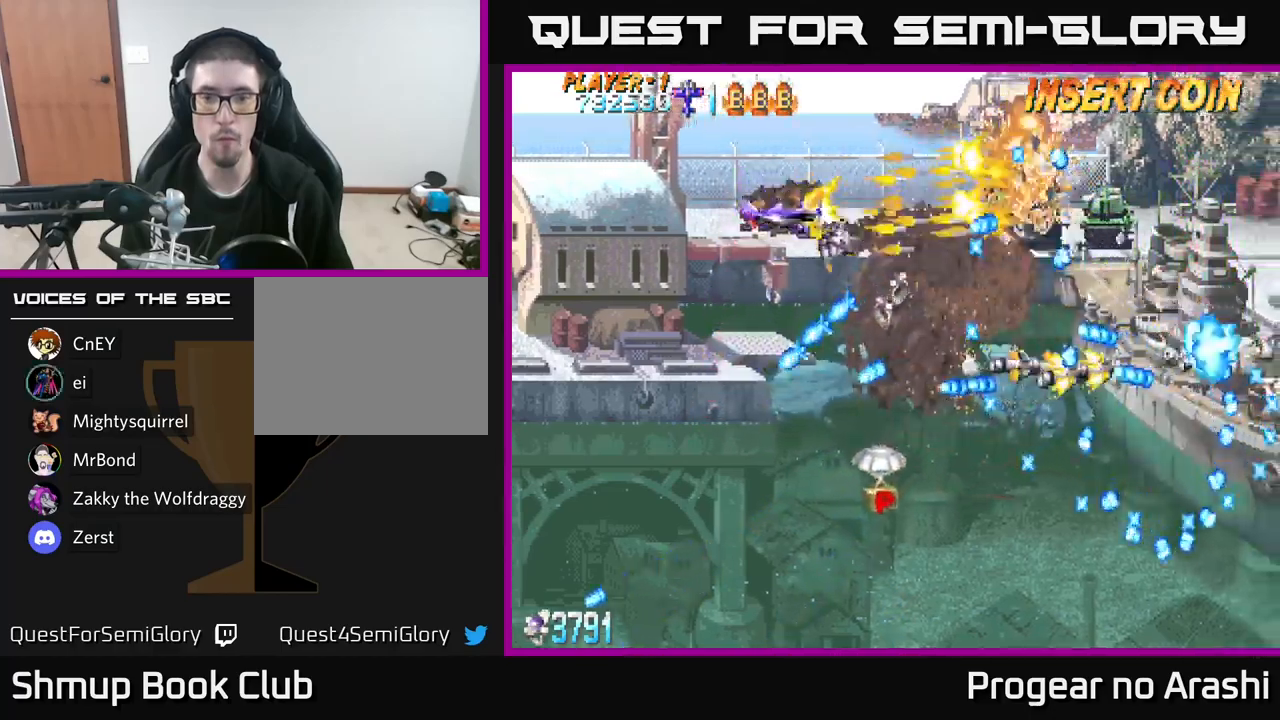
{"buttons": ["A", "DPAD_DOWN"], "left_stick": "center", "right_stick": "center", "events": [[33, "A", "down"], [33, "DPAD_LEFT", "down"], [50, "DPAD_DOWN", "up"], [67, "DPAD_UP", "down"], [67, "X", "up"], [233, "DPAD_UP", "up"], [300, "DPAD_DOWN", "down"], [350, "DPAD_LEFT", "up"]]}
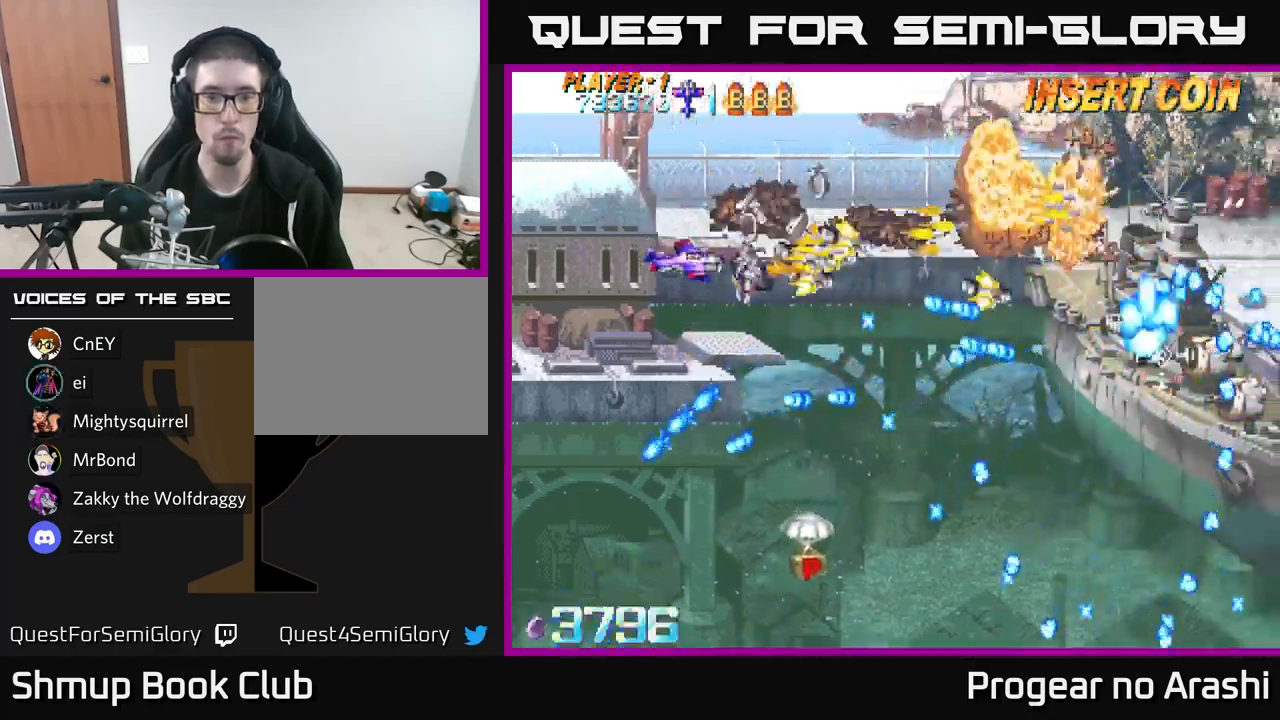
{"buttons": ["X", "DPAD_DOWN"], "left_stick": "center", "right_stick": "center", "events": [[233, "X", "down"], [250, "A", "up"], [333, "DPAD_RIGHT", "down"], [350, "DPAD_DOWN", "up"], [483, "DPAD_DOWN", "down"], [500, "DPAD_RIGHT", "up"]]}
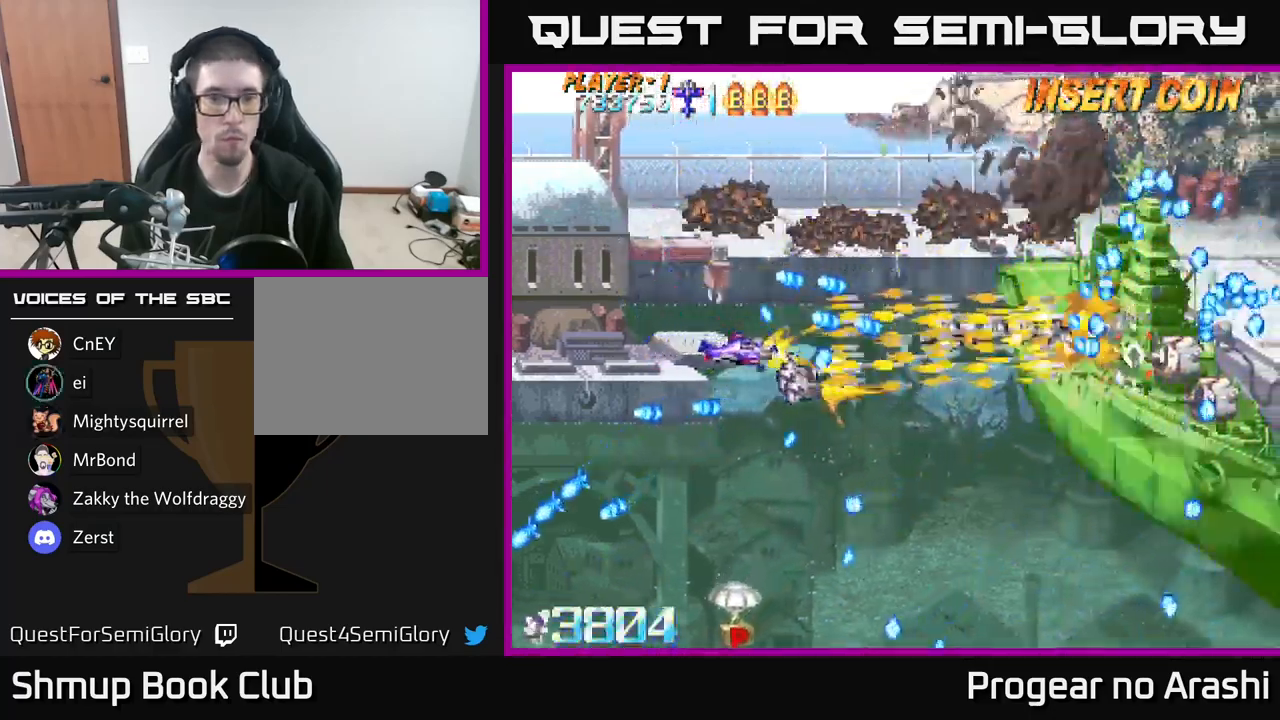
{"buttons": ["X", "DPAD_LEFT"], "left_stick": "center", "right_stick": "center", "events": [[217, "DPAD_RIGHT", "down"], [233, "DPAD_DOWN", "up"], [417, "DPAD_RIGHT", "up"], [433, "DPAD_UP", "down"], [467, "DPAD_LEFT", "down"], [500, "DPAD_UP", "up"]]}
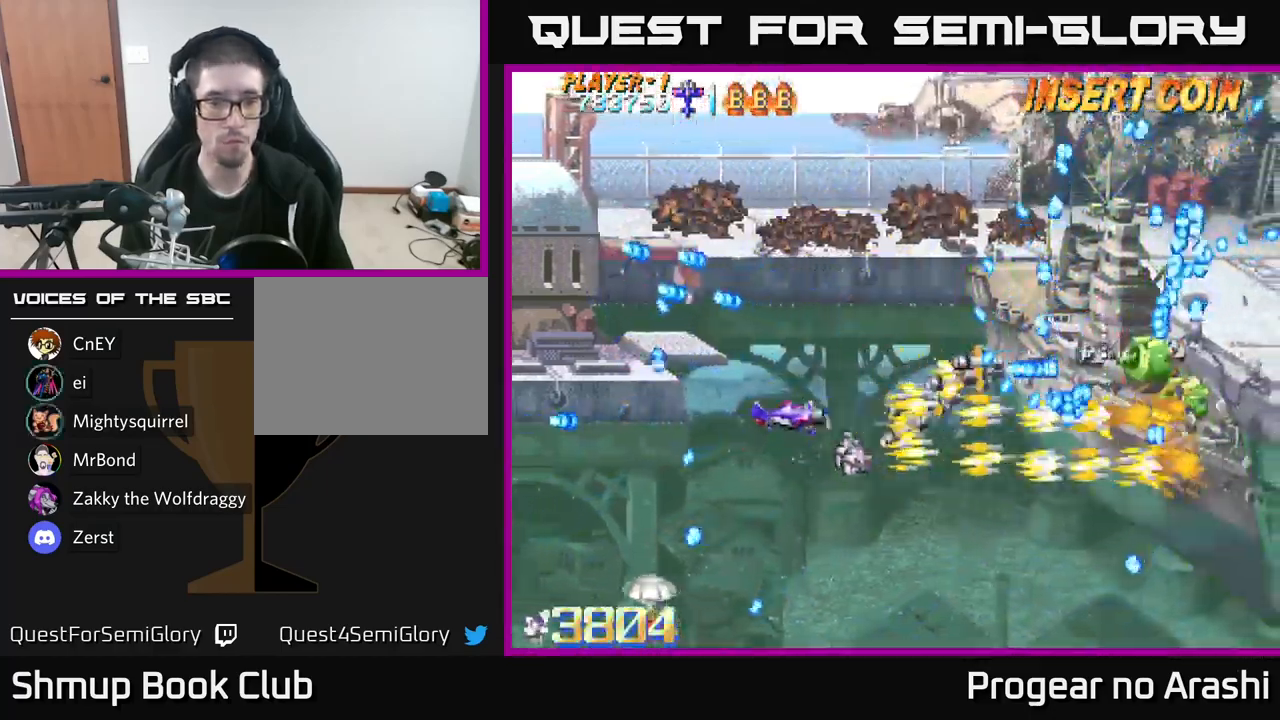
{"buttons": ["X", "DPAD_DOWN", "DPAD_LEFT"], "left_stick": "center", "right_stick": "center", "events": [[217, "DPAD_DOWN", "down"]]}
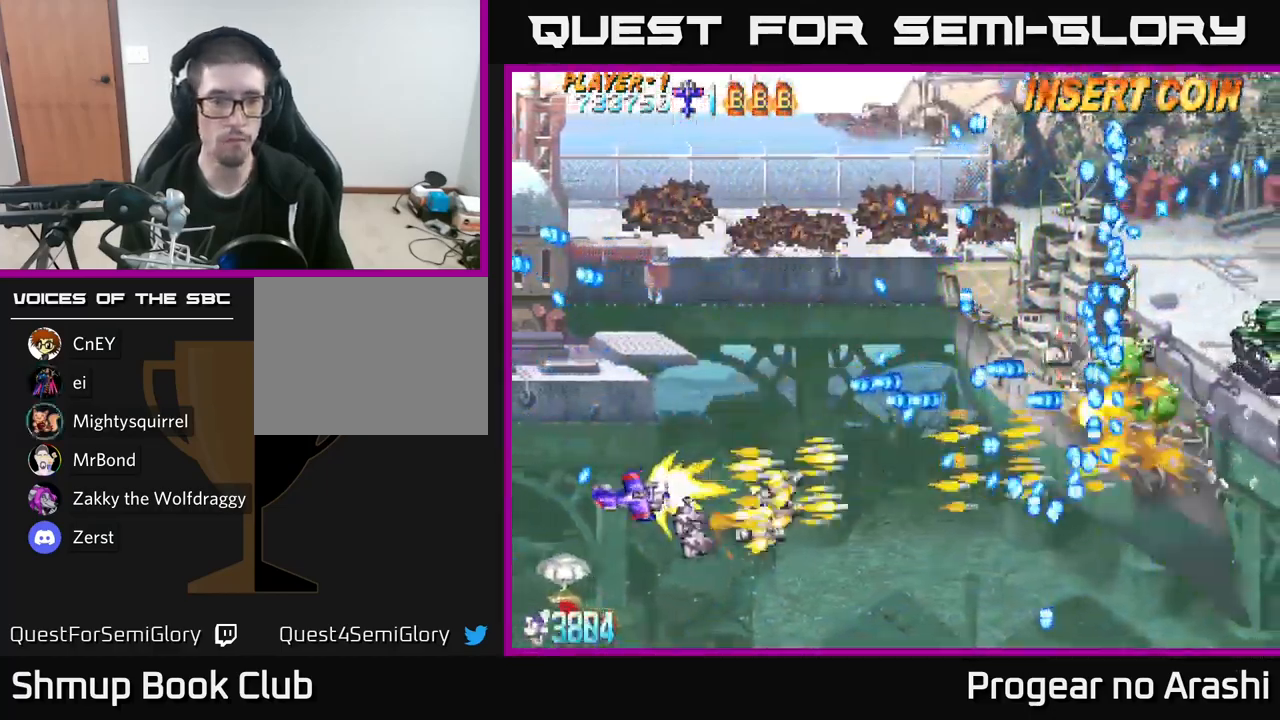
{"buttons": ["X", "DPAD_UP", "DPAD_RIGHT"], "left_stick": "center", "right_stick": "center", "events": [[250, "DPAD_DOWN", "up"], [367, "DPAD_LEFT", "up"], [367, "DPAD_UP", "down"], [500, "DPAD_RIGHT", "down"]]}
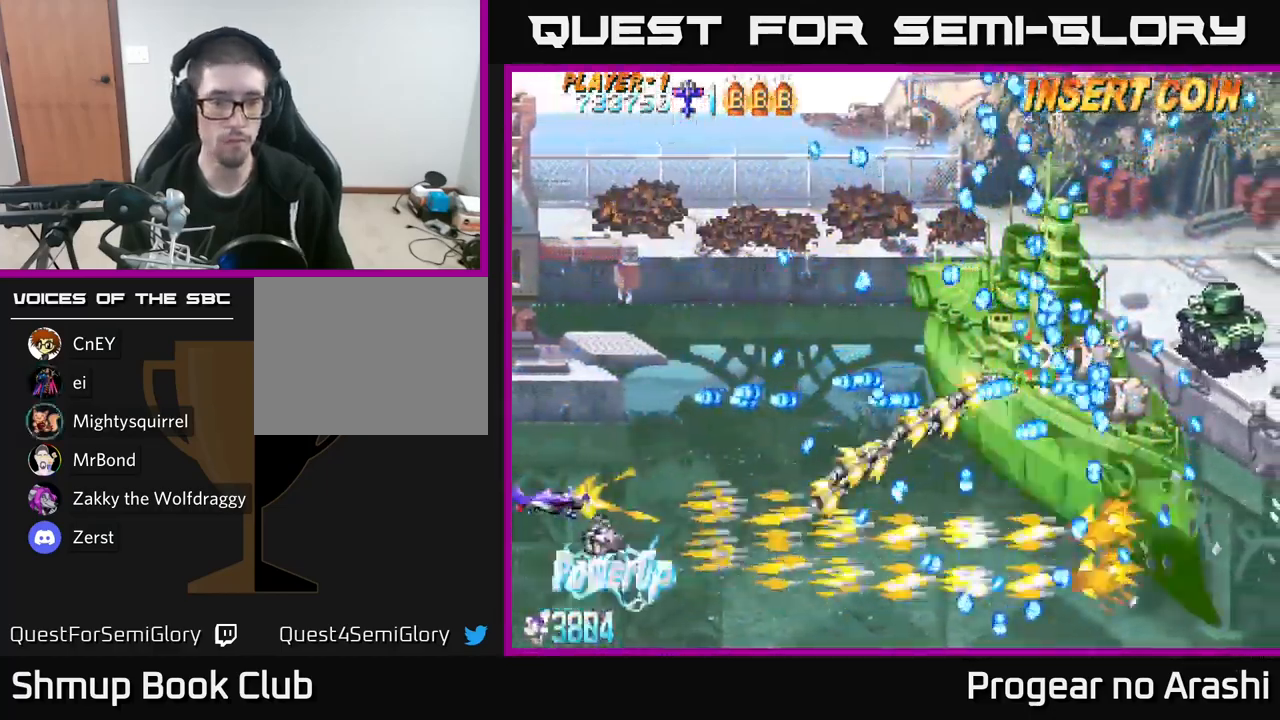
{"buttons": ["A"], "left_stick": "center", "right_stick": "center", "events": [[150, "DPAD_UP", "up"], [267, "A", "down"], [267, "DPAD_RIGHT", "up"], [300, "X", "up"]]}
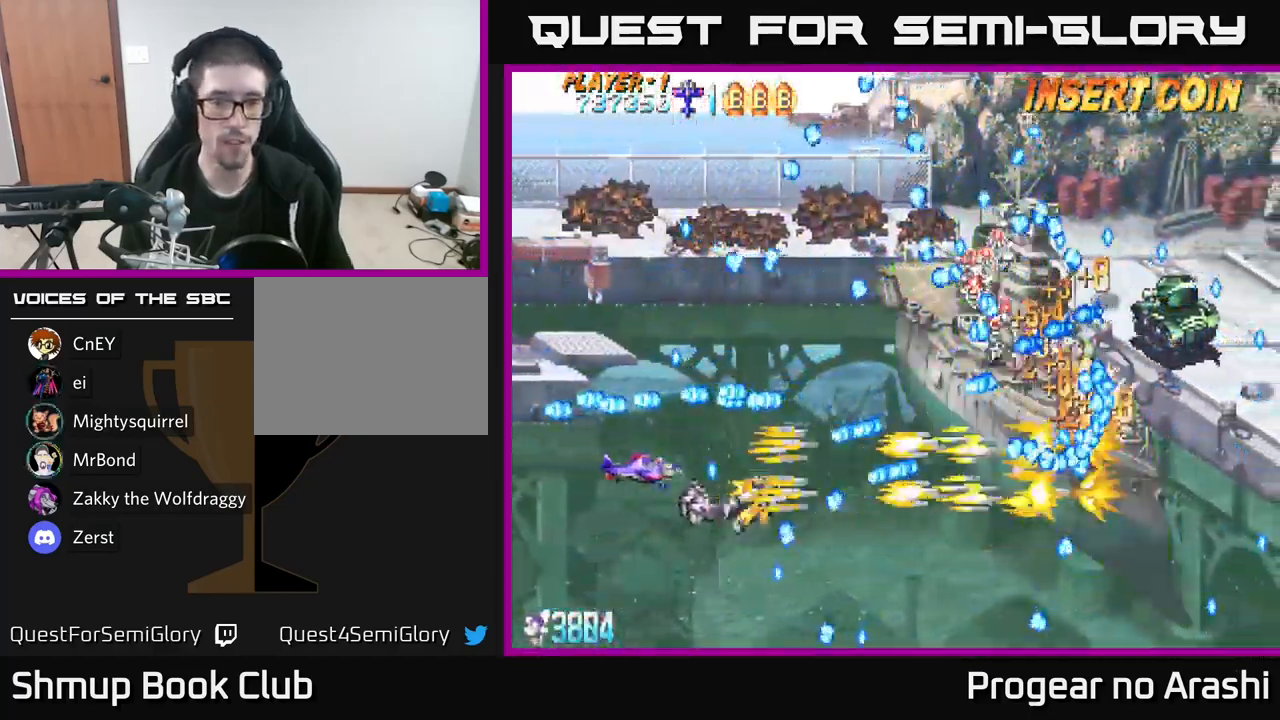
{"buttons": ["A", "DPAD_UP"], "left_stick": "center", "right_stick": "center", "events": [[17, "DPAD_LEFT", "down"], [17, "DPAD_UP", "down"], [83, "DPAD_LEFT", "up"], [83, "DPAD_UP", "up"], [367, "DPAD_RIGHT", "down"], [400, "DPAD_UP", "down"], [500, "DPAD_RIGHT", "up"]]}
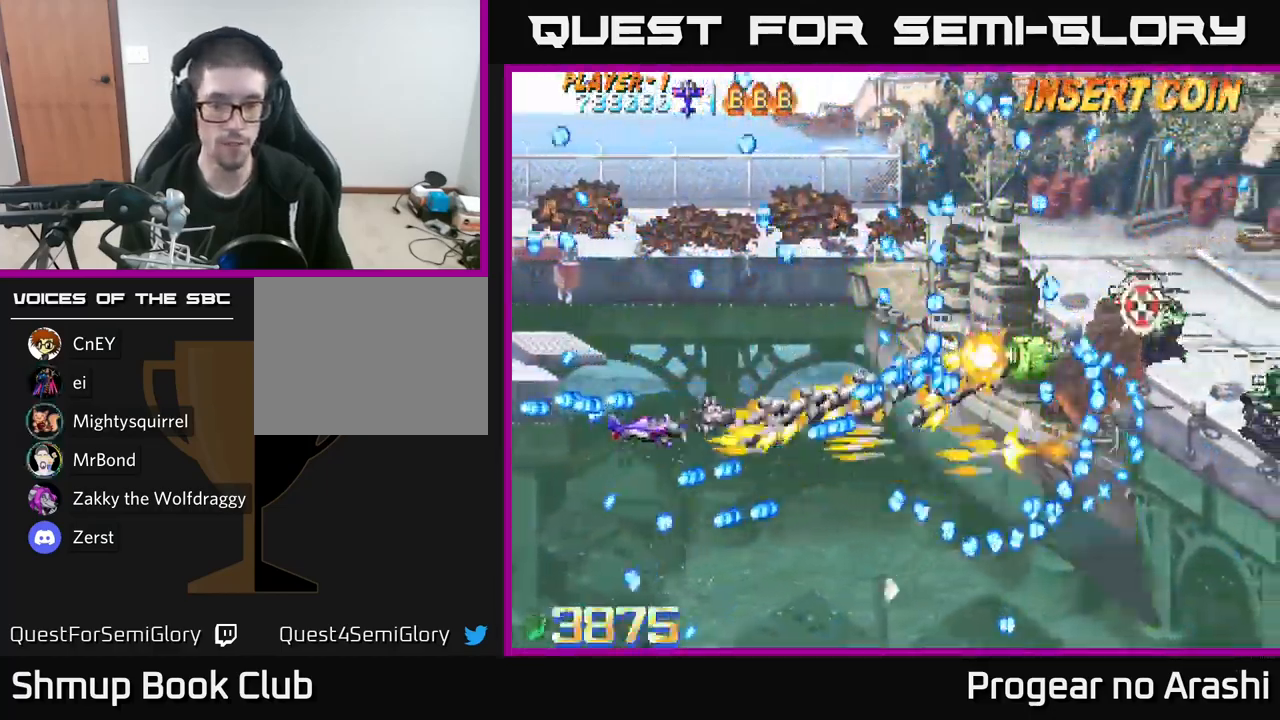
{"buttons": ["X", "DPAD_UP"], "left_stick": "center", "right_stick": "center", "events": [[17, "DPAD_RIGHT", "down"], [167, "DPAD_RIGHT", "up"], [317, "X", "down"], [350, "A", "up"]]}
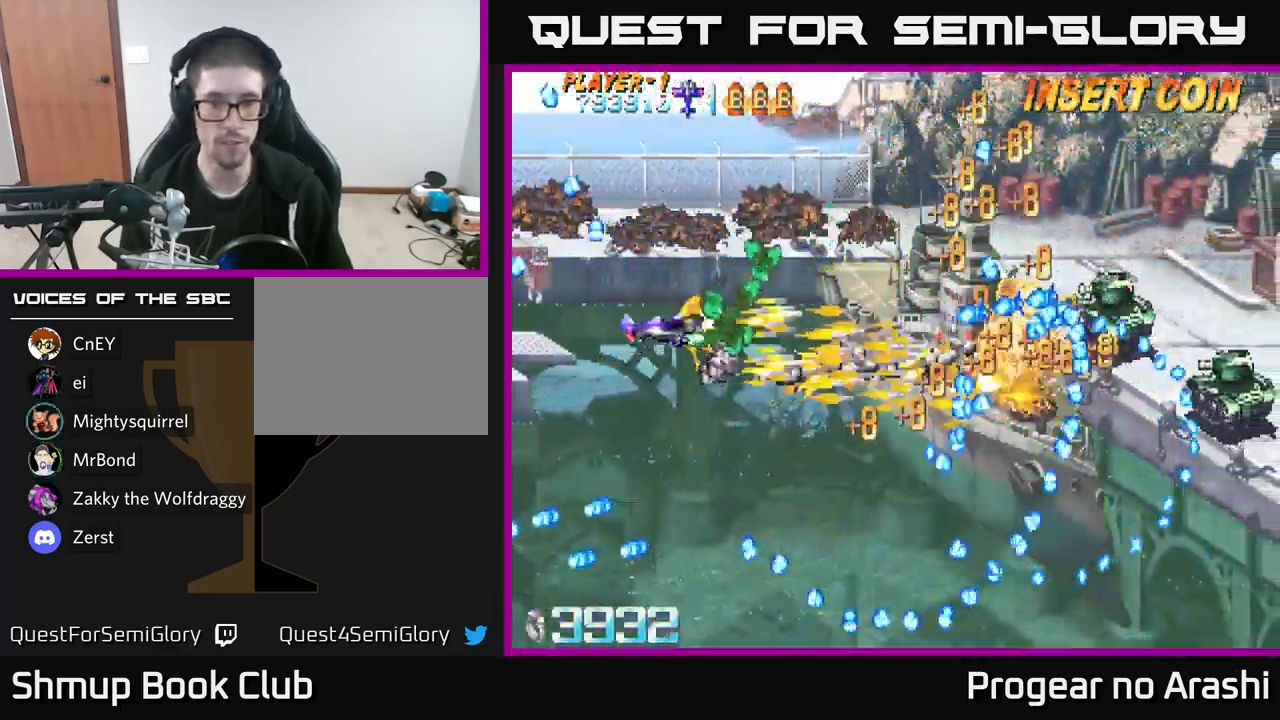
{"buttons": ["X", "DPAD_UP"], "left_stick": "center", "right_stick": "center", "events": [[17, "DPAD_UP", "up"], [83, "DPAD_RIGHT", "down"], [117, "DPAD_RIGHT", "up"], [133, "DPAD_DOWN", "down"], [483, "DPAD_DOWN", "up"], [516, "DPAD_UP", "down"]]}
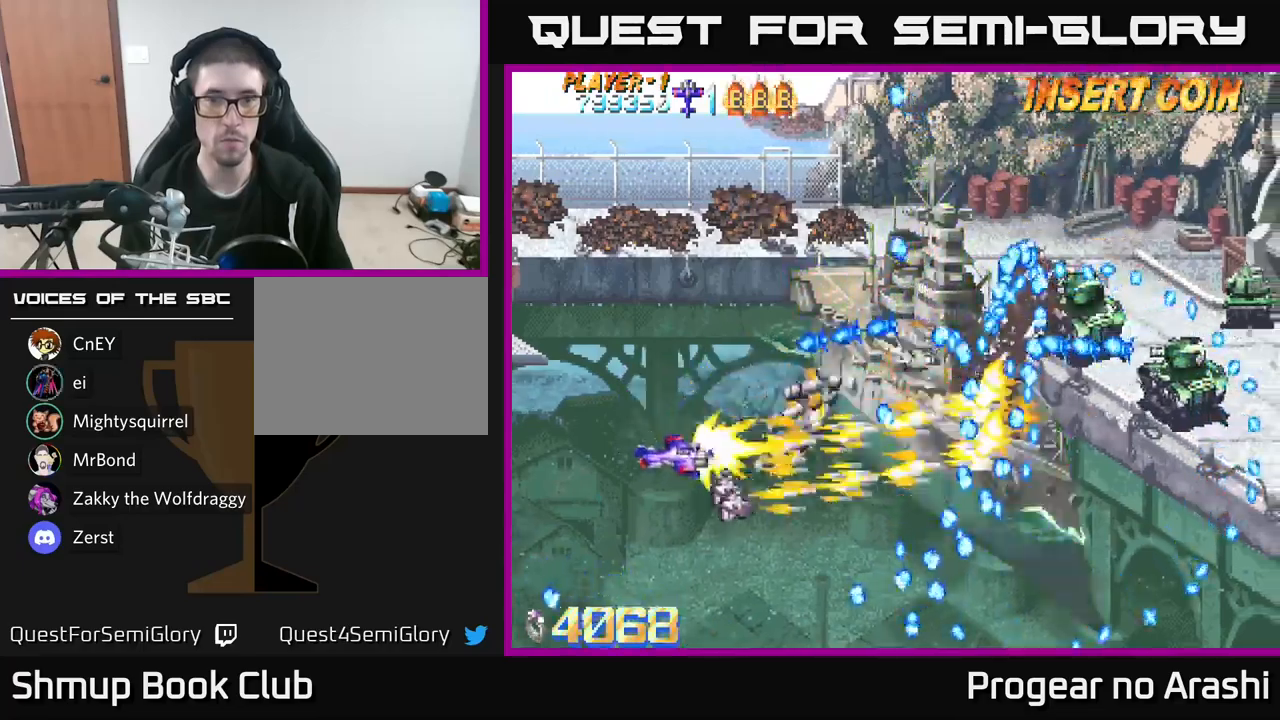
{"buttons": ["X", "DPAD_UP"], "left_stick": "center", "right_stick": "center", "events": [[83, "DPAD_LEFT", "down"], [383, "DPAD_LEFT", "up"]]}
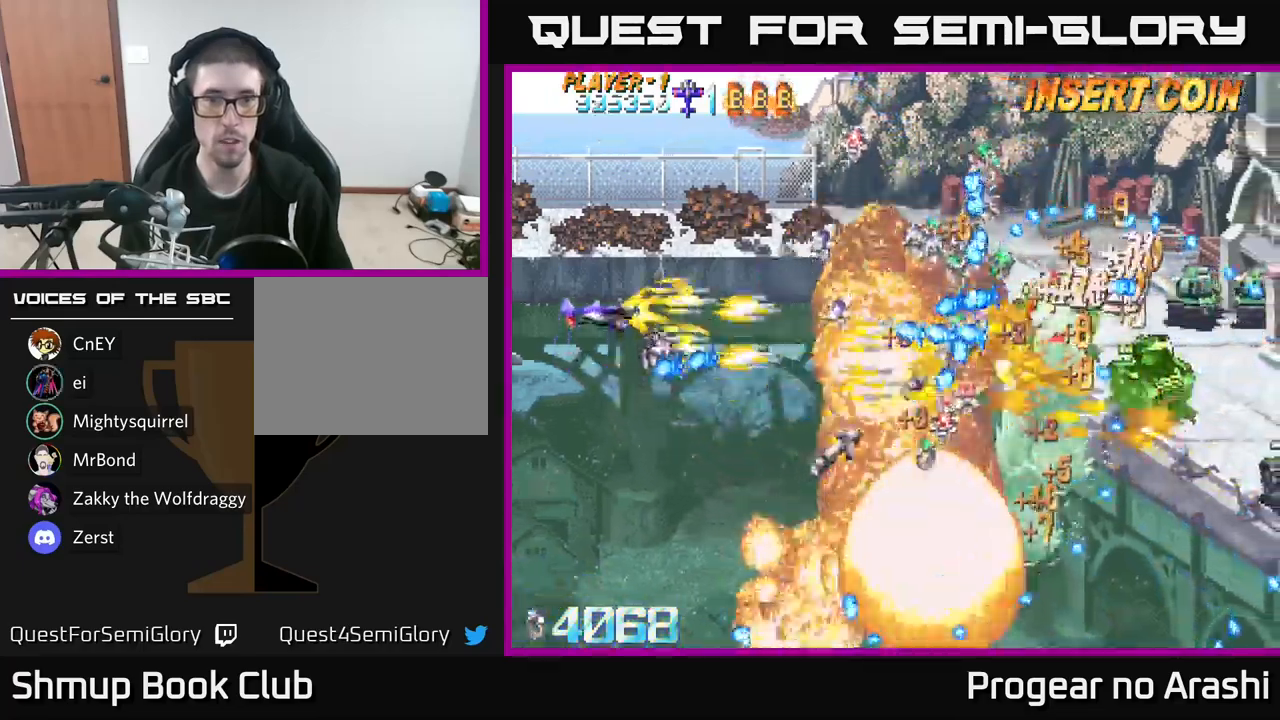
{"buttons": ["A", "DPAD_DOWN"], "left_stick": "center", "right_stick": "center", "events": [[83, "DPAD_RIGHT", "down"], [133, "A", "down"], [150, "DPAD_UP", "up"], [183, "X", "up"], [217, "DPAD_DOWN", "down"], [233, "DPAD_RIGHT", "up"], [283, "DPAD_LEFT", "down"], [450, "DPAD_LEFT", "up"]]}
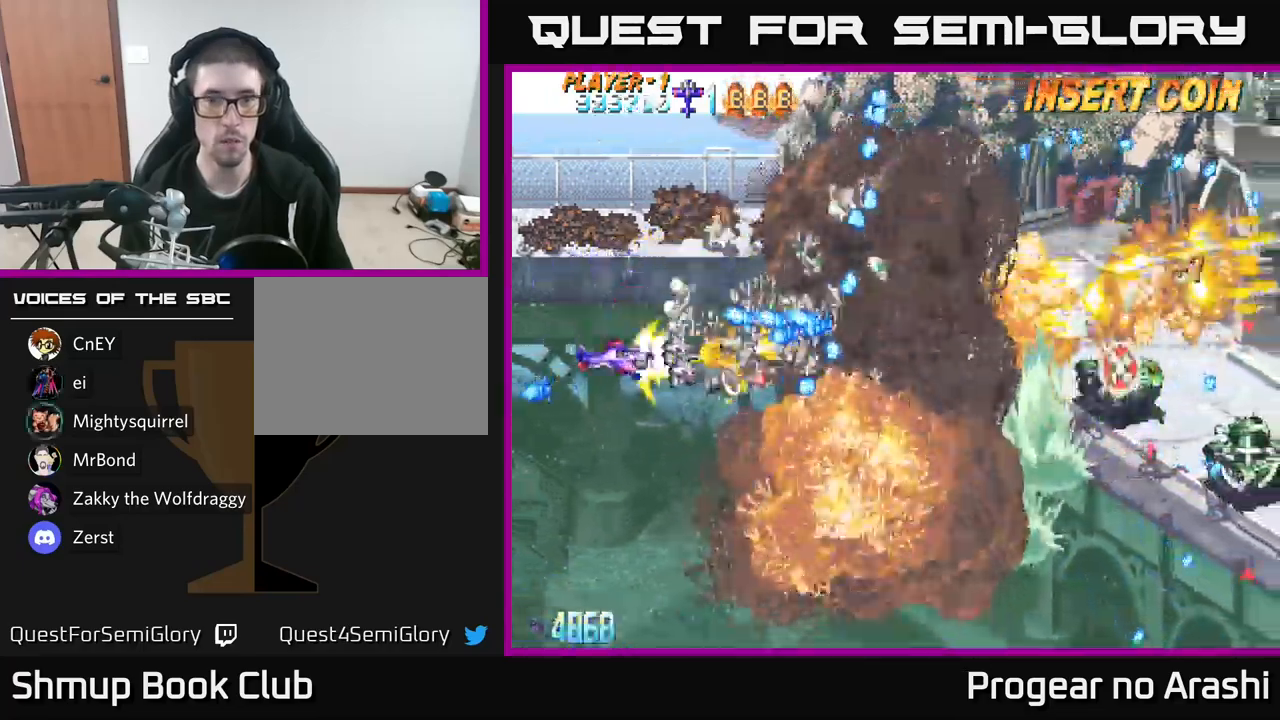
{"buttons": ["DPAD_RIGHT"], "left_stick": "center", "right_stick": "center", "events": [[83, "DPAD_RIGHT", "down"], [133, "X", "down"], [167, "A", "up"], [450, "X", "up"], [500, "DPAD_DOWN", "up"]]}
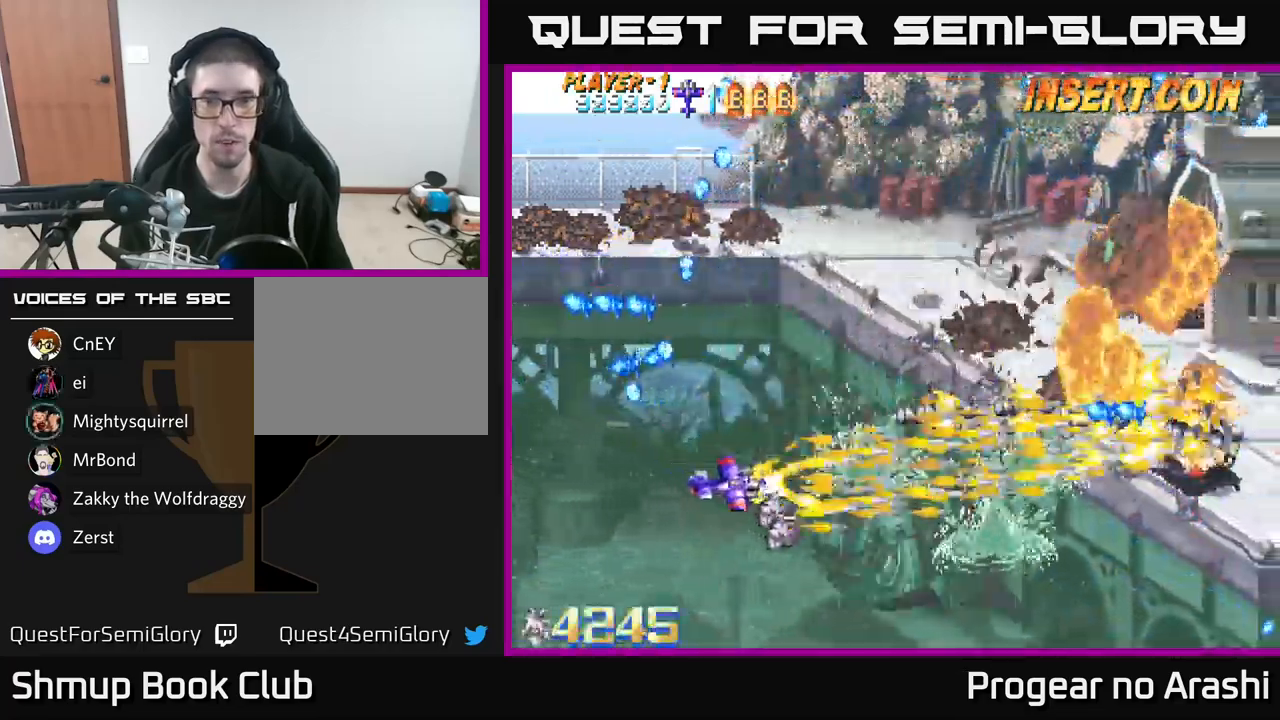
{"buttons": ["DPAD_RIGHT"], "left_stick": "center", "right_stick": "center", "events": [[100, "DPAD_DOWN", "down"], [450, "DPAD_DOWN", "up"]]}
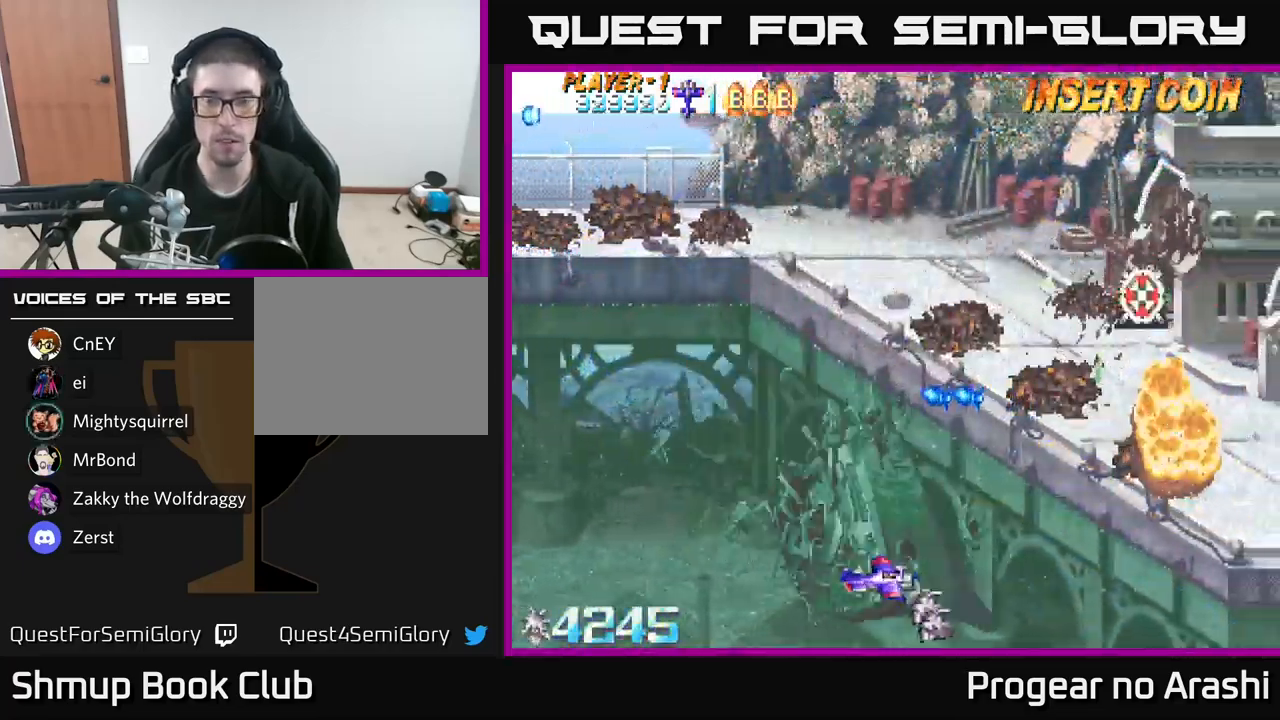
{"buttons": ["DPAD_LEFT"], "left_stick": "center", "right_stick": "center", "events": [[450, "DPAD_RIGHT", "up"], [467, "DPAD_LEFT", "down"]]}
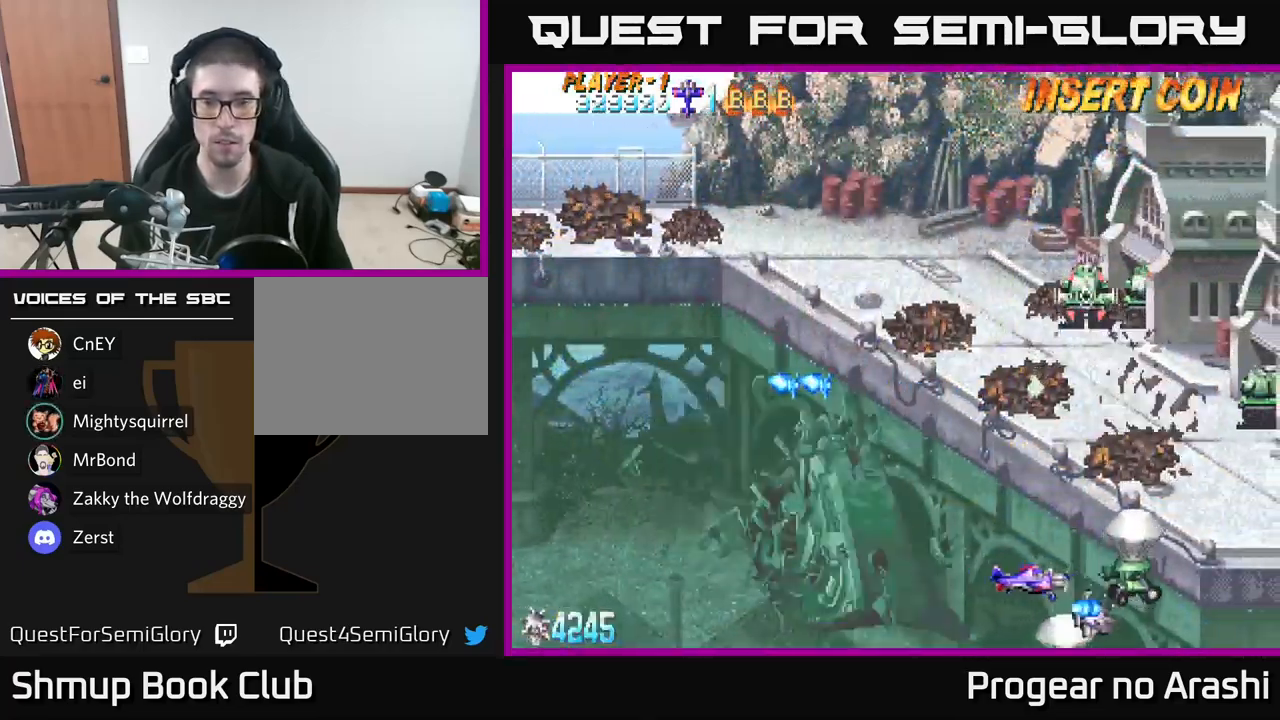
{"buttons": ["DPAD_UP", "DPAD_LEFT"], "left_stick": "center", "right_stick": "center", "events": [[67, "DPAD_UP", "down"]]}
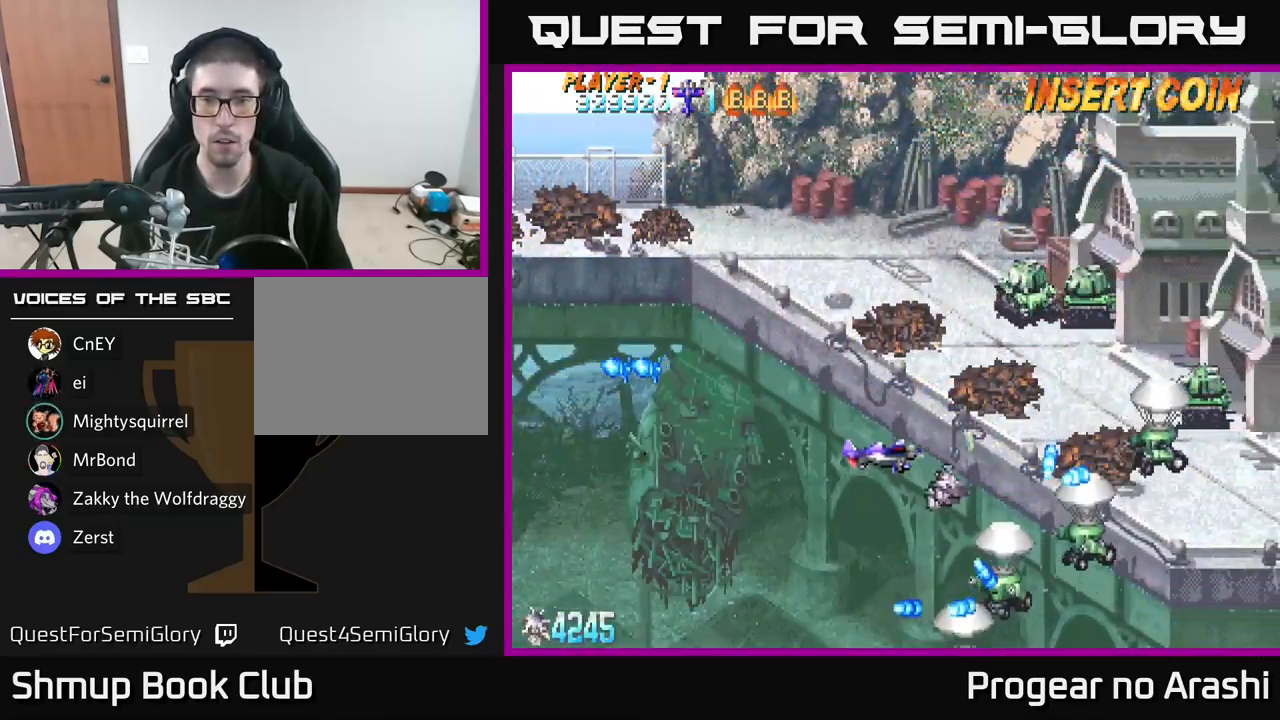
{"buttons": ["X", "DPAD_UP", "DPAD_LEFT"], "left_stick": "center", "right_stick": "center", "events": [[50, "DPAD_LEFT", "up"], [83, "DPAD_UP", "up"], [117, "DPAD_RIGHT", "down"], [133, "DPAD_DOWN", "down"], [133, "DPAD_RIGHT", "up"], [183, "DPAD_LEFT", "down"], [317, "X", "down"], [383, "DPAD_DOWN", "up"], [417, "DPAD_UP", "down"]]}
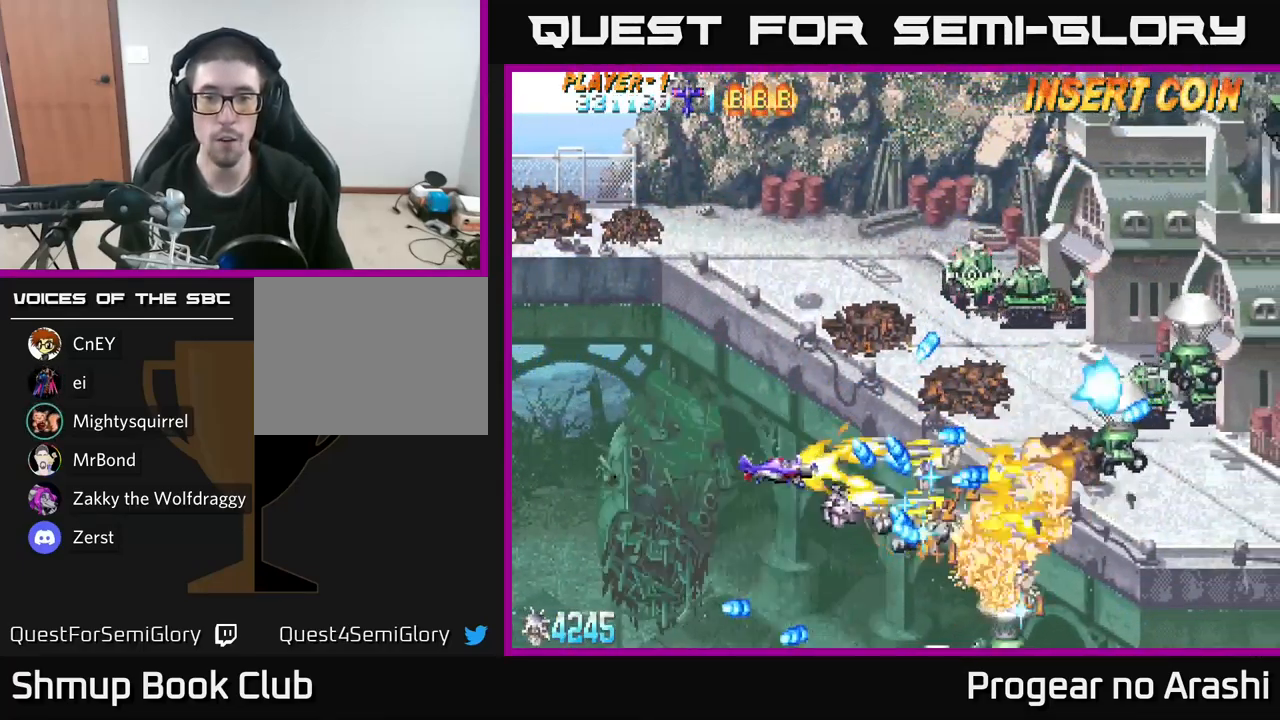
{"buttons": ["X", "DPAD_UP", "DPAD_LEFT"], "left_stick": "center", "right_stick": "center", "events": []}
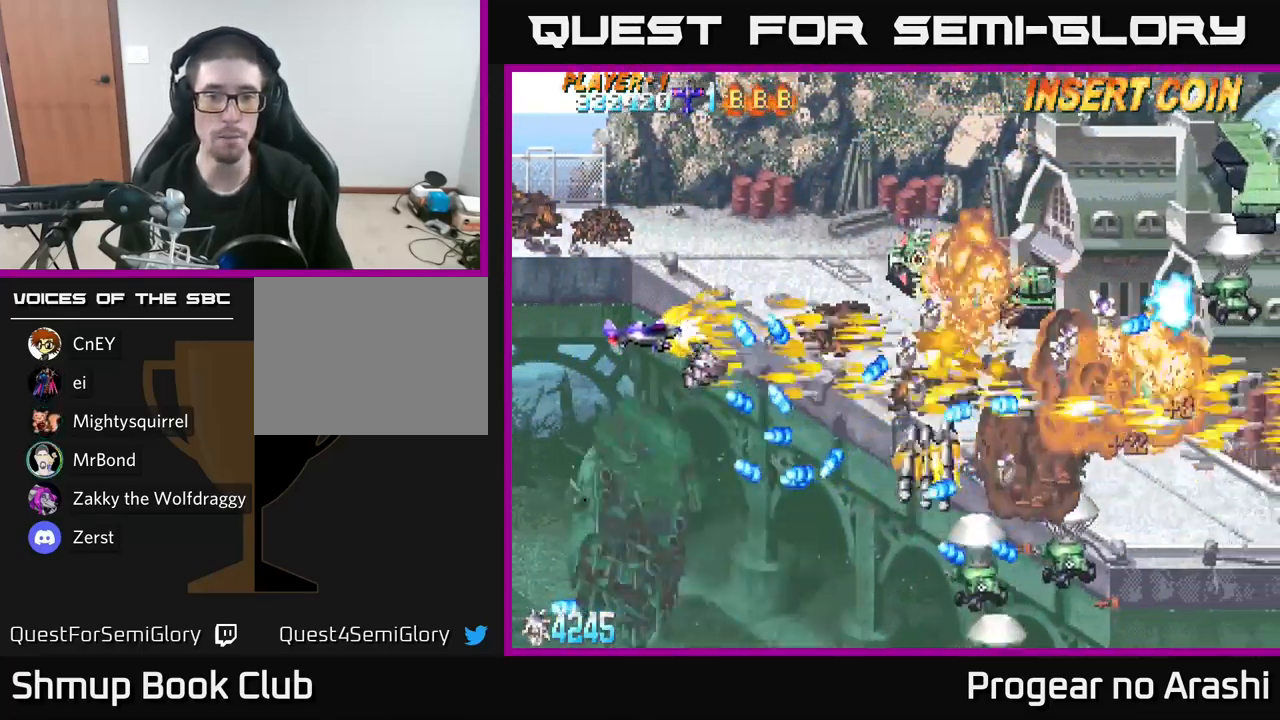
{"buttons": ["A"], "left_stick": "center", "right_stick": "center"}
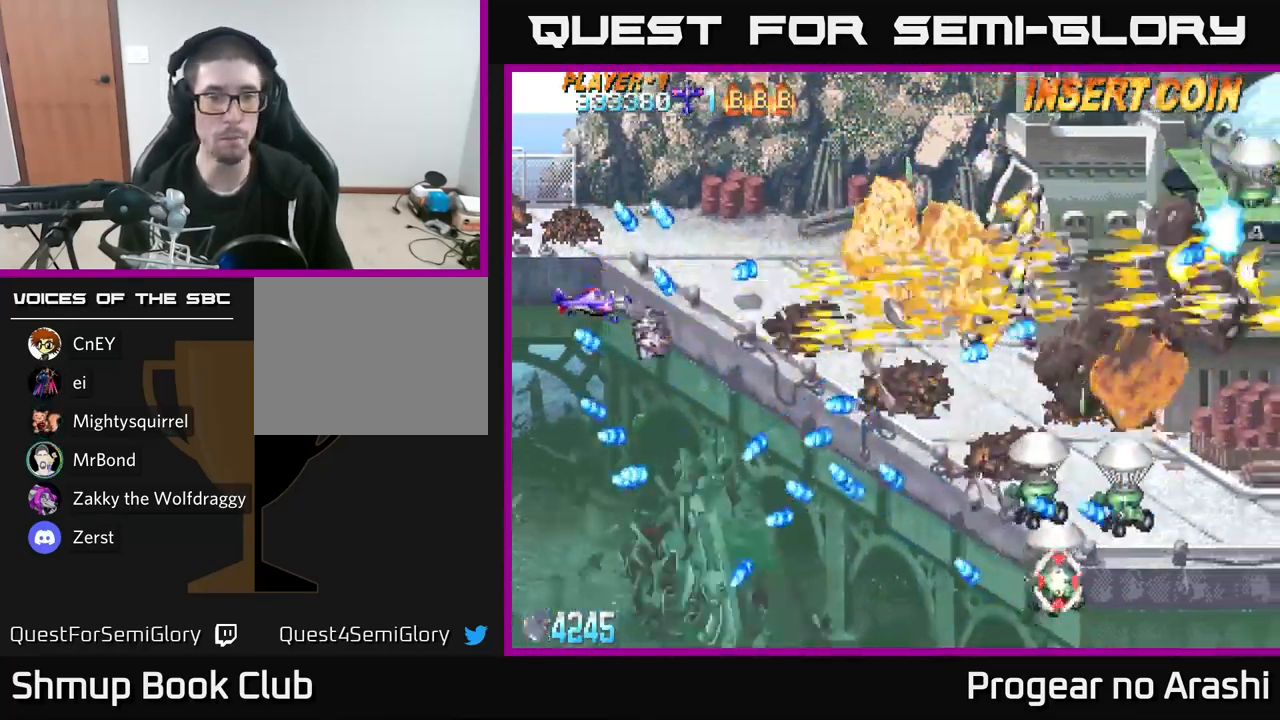
{"buttons": ["X", "DPAD_UP"], "left_stick": "center", "right_stick": "center", "events": [[100, "DPAD_DOWN", "down"], [217, "DPAD_RIGHT", "down"], [250, "DPAD_DOWN", "up"], [300, "X", "down"], [350, "A", "up"], [450, "DPAD_RIGHT", "up"], [450, "DPAD_UP", "down"]]}
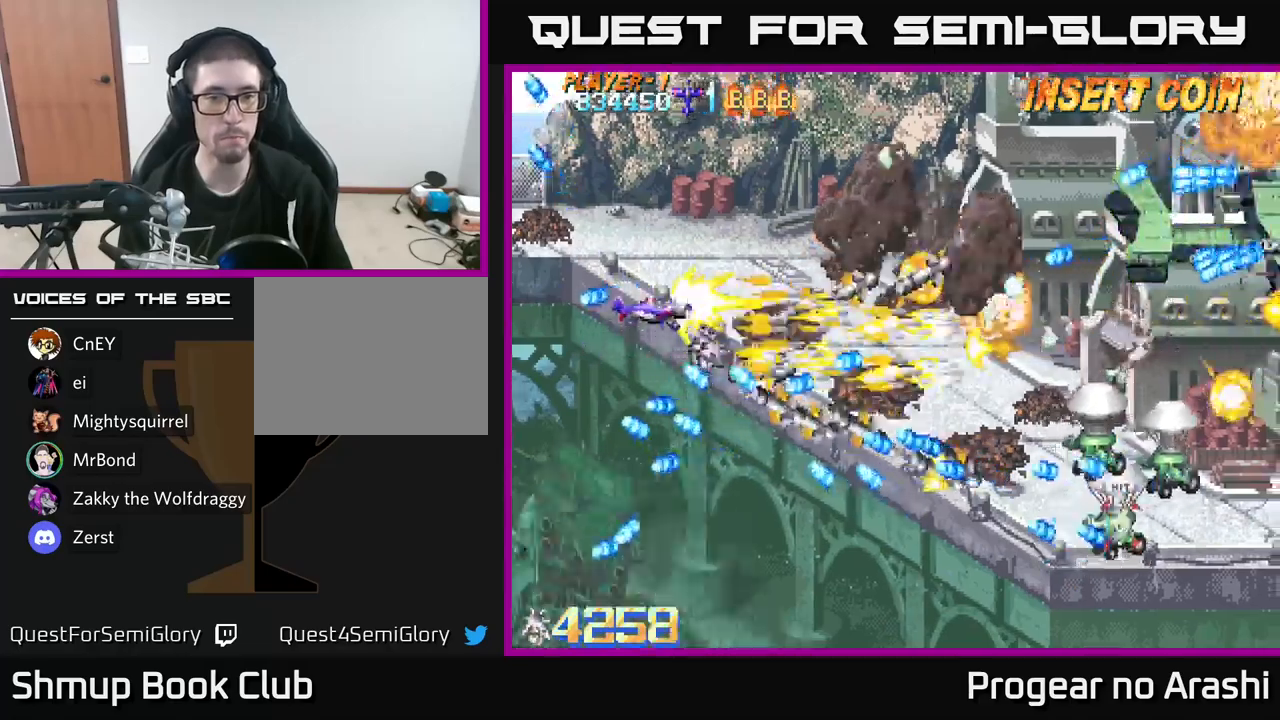
{"buttons": ["A", "DPAD_DOWN"], "left_stick": "center", "right_stick": "center", "events": [[167, "DPAD_RIGHT", "down"], [400, "A", "down"], [434, "DPAD_UP", "up"], [434, "X", "up"], [467, "DPAD_DOWN", "down"], [500, "DPAD_RIGHT", "up"]]}
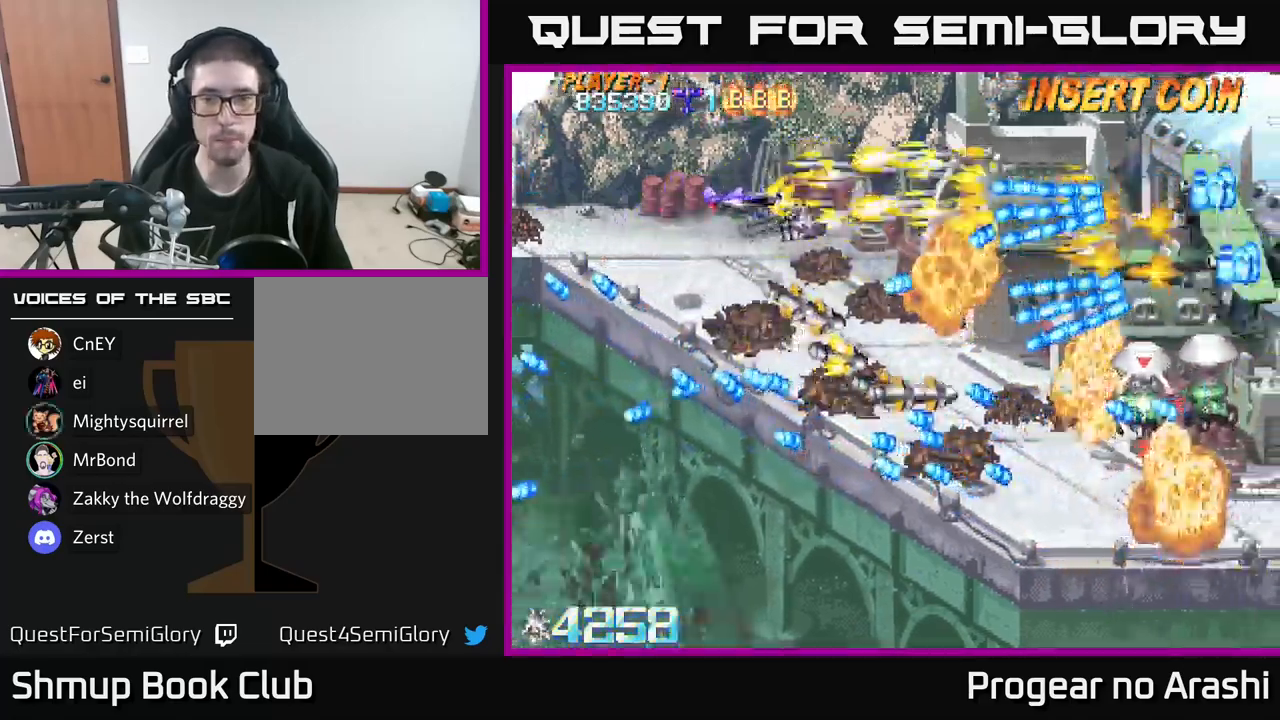
{"buttons": ["X", "DPAD_UP"], "left_stick": "center", "right_stick": "center"}
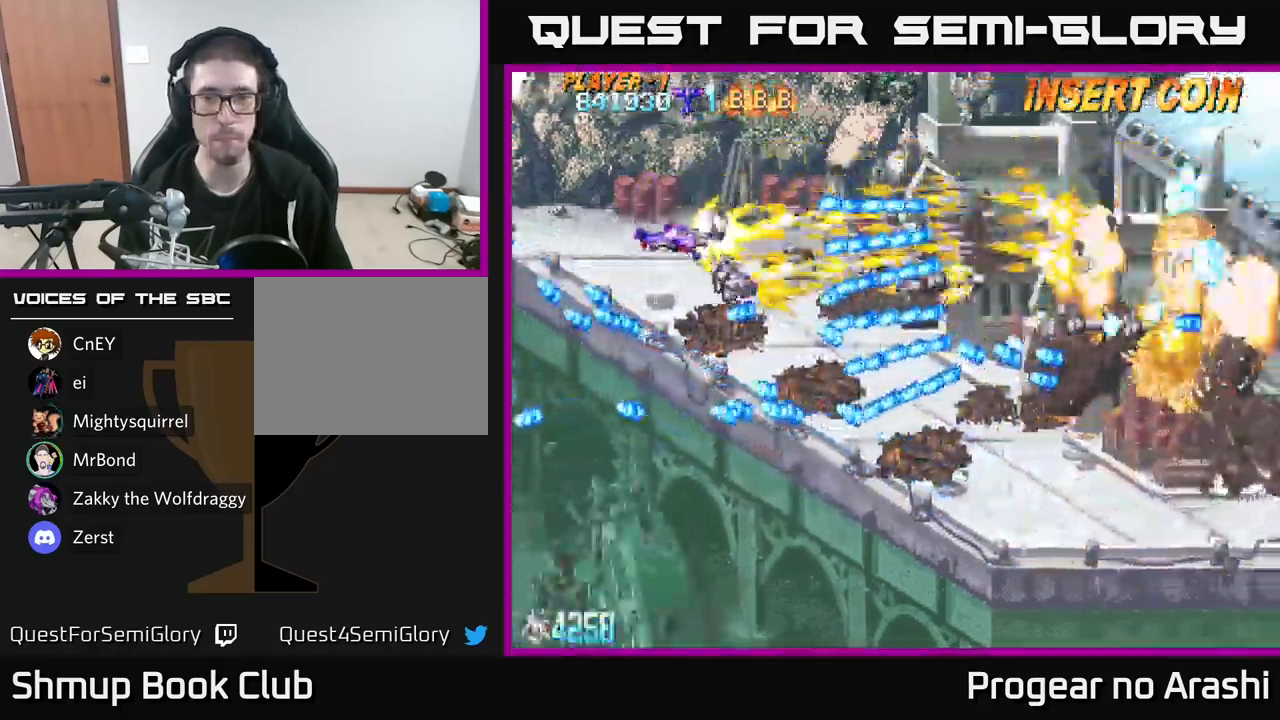
{"buttons": ["A", "DPAD_LEFT"], "left_stick": "center", "right_stick": "center", "events": [[67, "DPAD_LEFT", "down"], [150, "DPAD_LEFT", "up"], [217, "DPAD_RIGHT", "down"], [300, "A", "down"], [334, "DPAD_RIGHT", "up"], [334, "X", "up"], [417, "DPAD_LEFT", "down"], [484, "DPAD_UP", "up"]]}
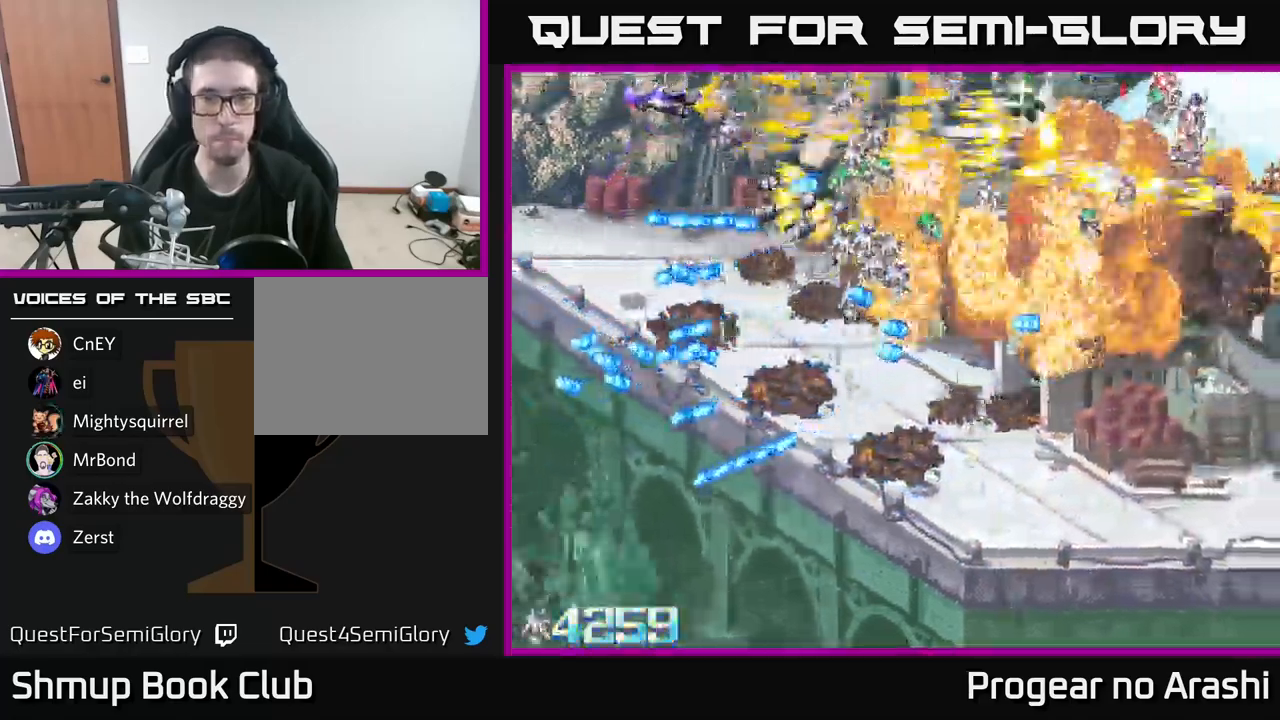
{"buttons": ["X", "DPAD_DOWN", "DPAD_RIGHT"], "left_stick": "center", "right_stick": "center"}
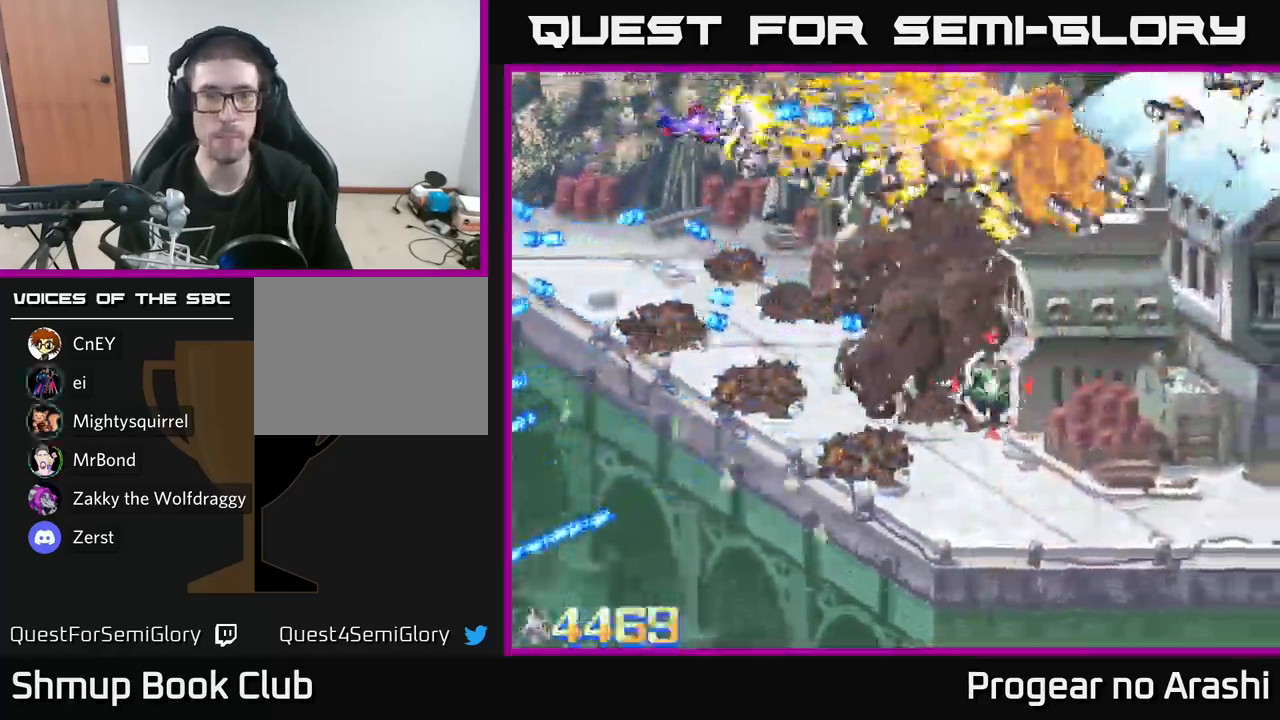
{"buttons": ["DPAD_LEFT"], "left_stick": "center", "right_stick": "center", "events": [[250, "X", "up"], [400, "DPAD_RIGHT", "up"], [434, "DPAD_DOWN", "up"], [450, "DPAD_LEFT", "down"]]}
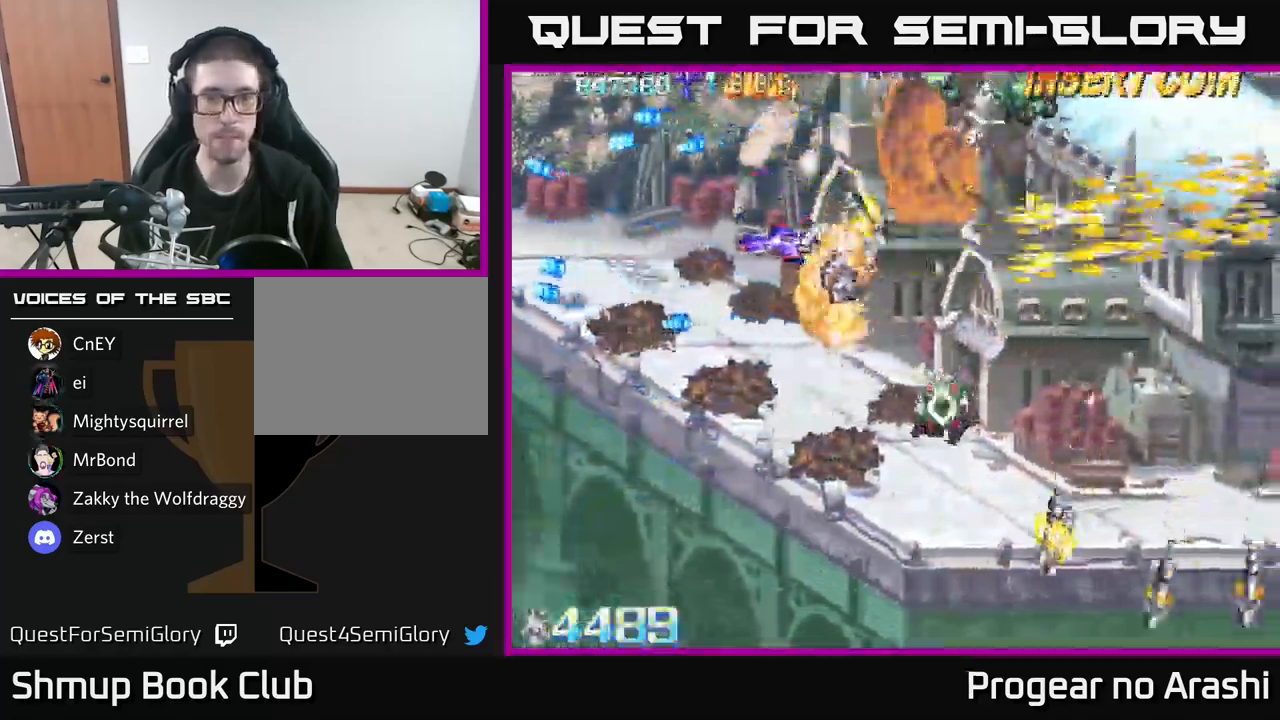
{"buttons": ["DPAD_DOWN"], "left_stick": "center", "right_stick": "center", "events": [[84, "DPAD_DOWN", "down"], [167, "DPAD_LEFT", "up"]]}
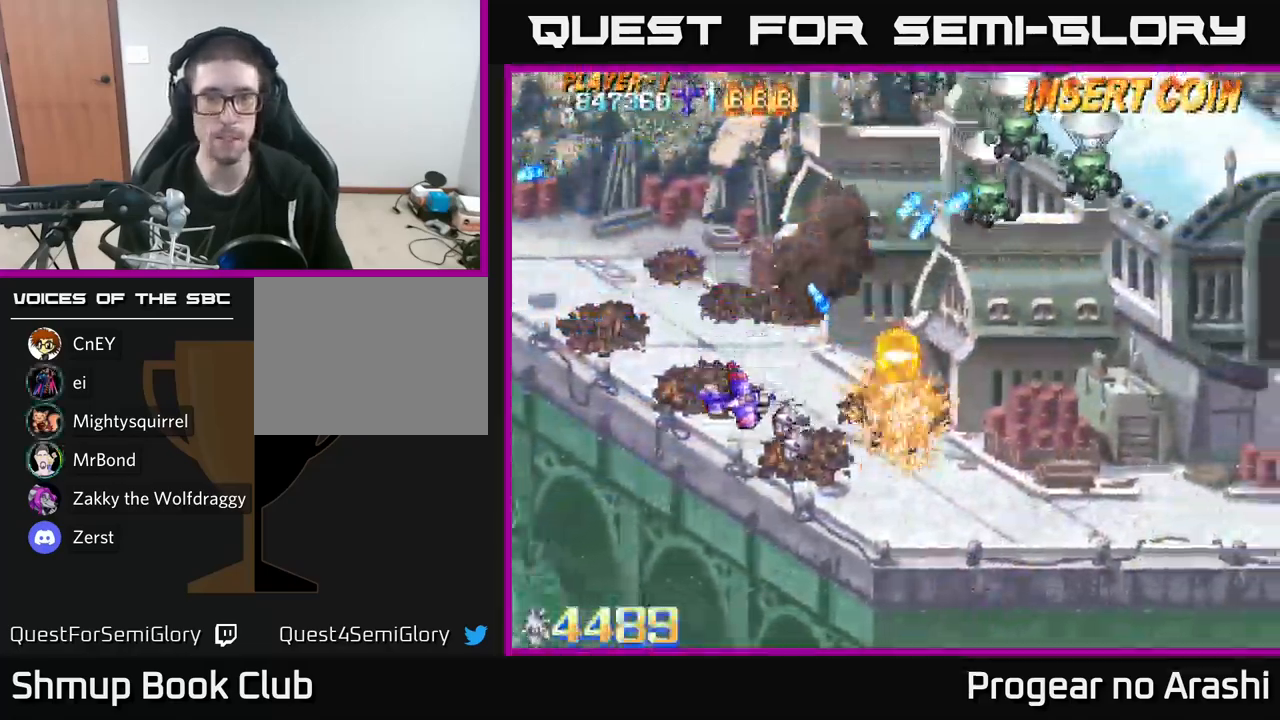
{"buttons": ["DPAD_DOWN", "DPAD_RIGHT"], "left_stick": "center", "right_stick": "center", "events": [[134, "DPAD_RIGHT", "down"]]}
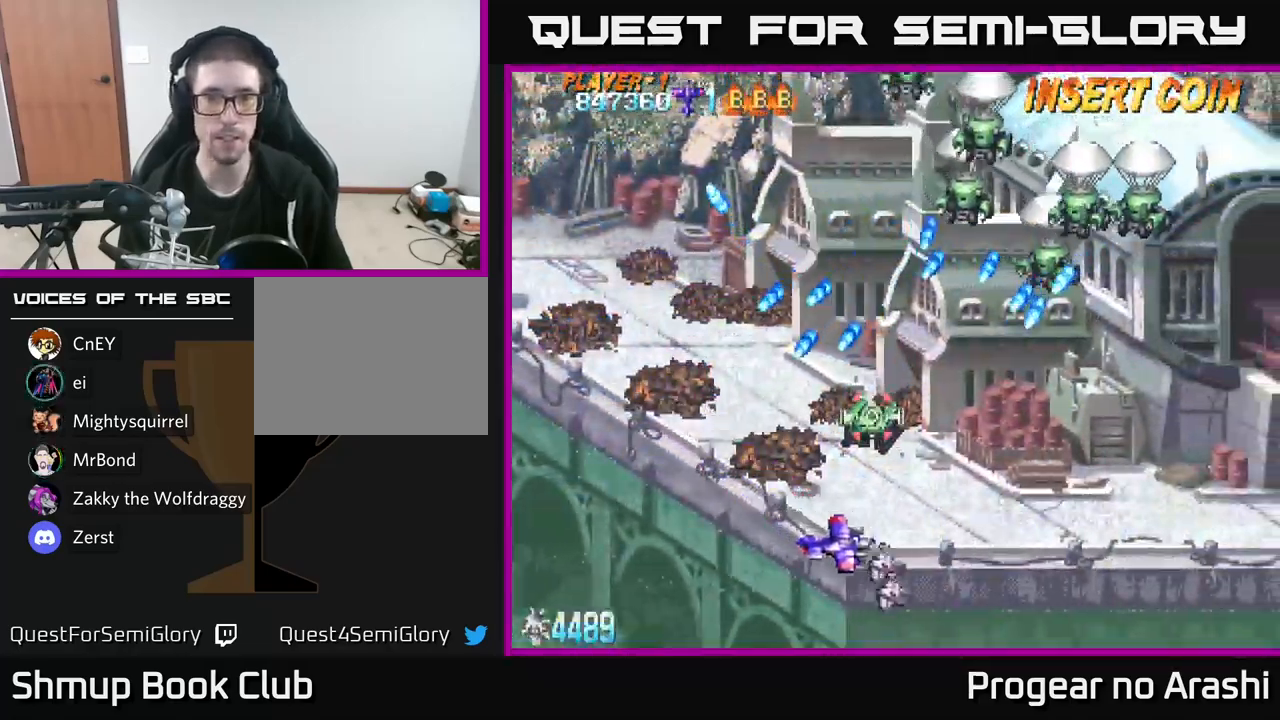
{"buttons": ["DPAD_UP", "DPAD_LEFT"], "left_stick": "center", "right_stick": "center", "events": [[150, "DPAD_RIGHT", "up"], [217, "DPAD_LEFT", "down"], [234, "DPAD_DOWN", "up"], [417, "DPAD_UP", "down"]]}
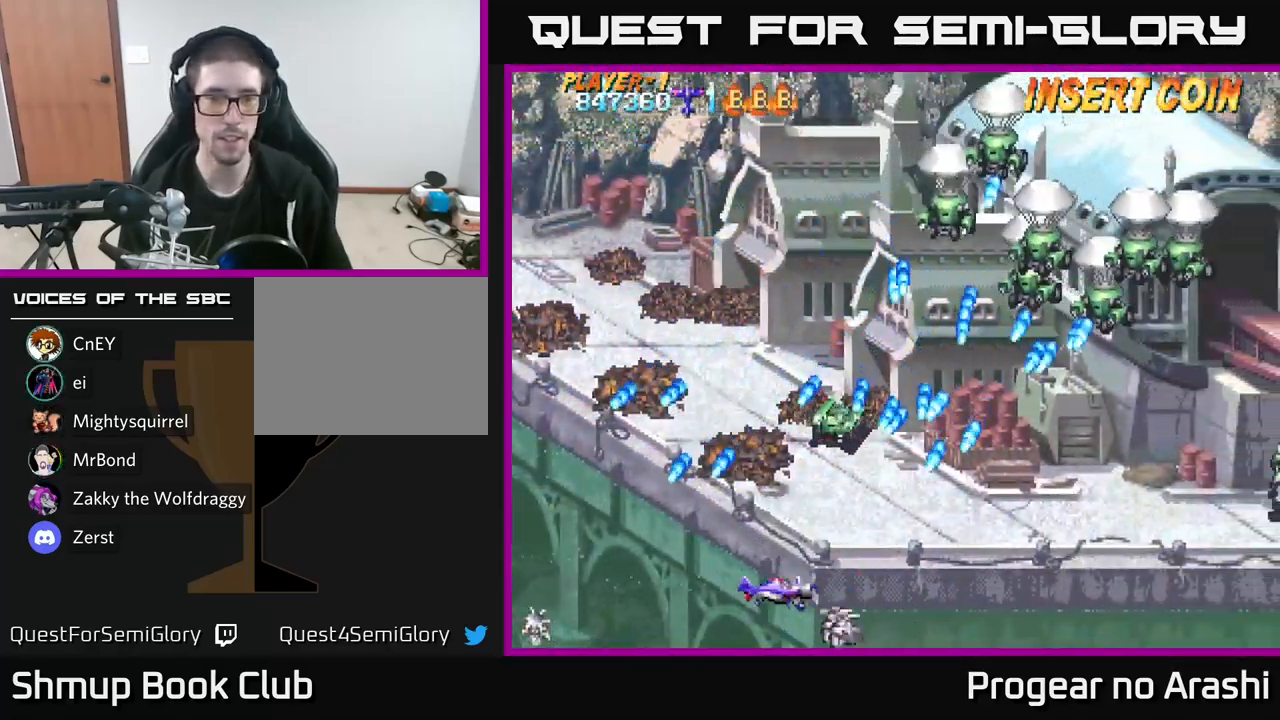
{"buttons": ["X", "DPAD_UP", "DPAD_LEFT"], "left_stick": "center", "right_stick": "center", "events": [[467, "X", "down"]]}
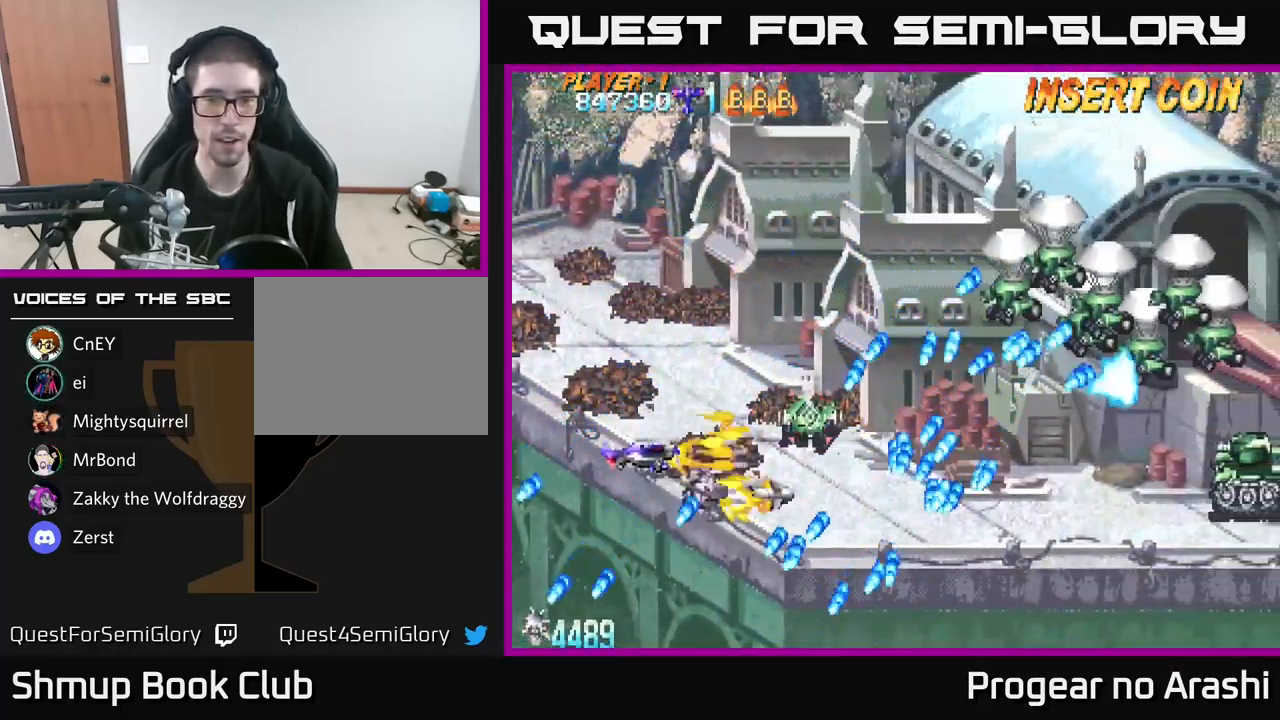
{"buttons": ["X", "DPAD_UP"], "left_stick": "center", "right_stick": "center", "events": [[17, "DPAD_LEFT", "up"], [84, "DPAD_RIGHT", "down"], [234, "DPAD_RIGHT", "up"], [367, "DPAD_RIGHT", "down"], [484, "DPAD_RIGHT", "up"]]}
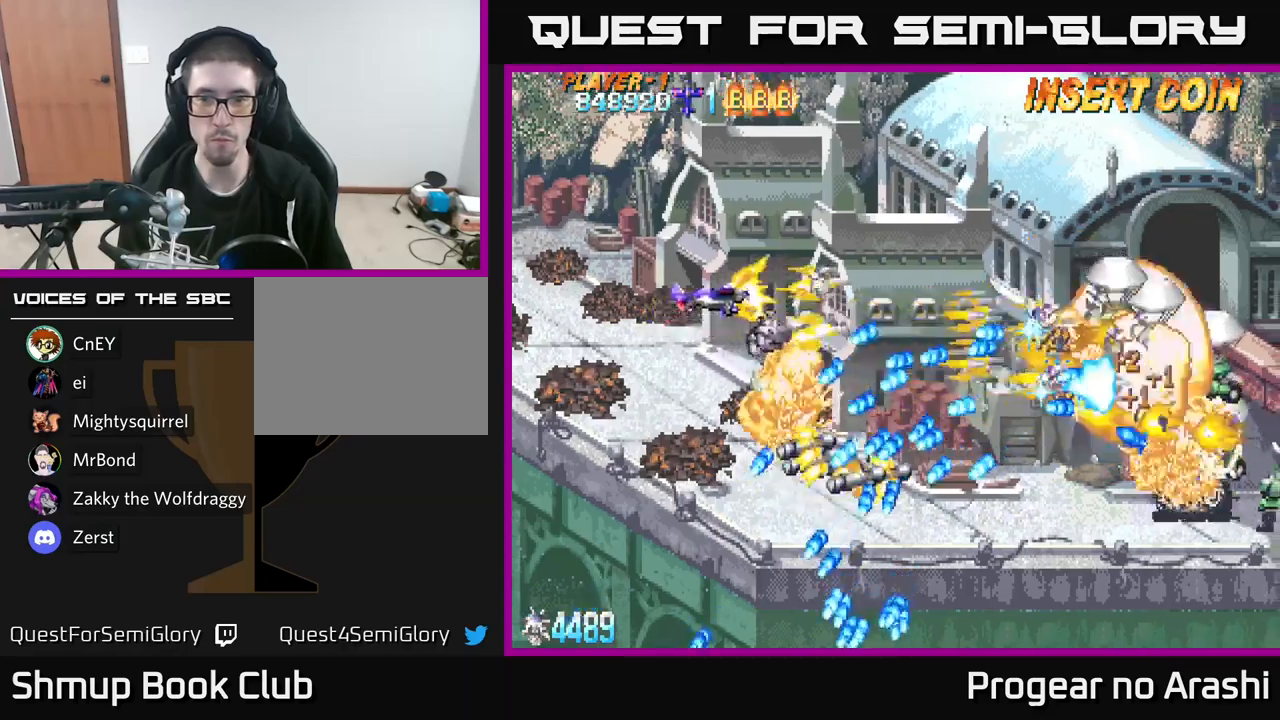
{"buttons": ["A", "DPAD_UP", "DPAD_RIGHT"], "left_stick": "center", "right_stick": "center", "events": [[100, "DPAD_LEFT", "down"], [117, "DPAD_UP", "up"], [167, "DPAD_DOWN", "down"], [200, "A", "down"], [217, "X", "up"], [300, "DPAD_DOWN", "up"], [333, "DPAD_UP", "down"], [417, "DPAD_LEFT", "up"], [500, "DPAD_RIGHT", "down"]]}